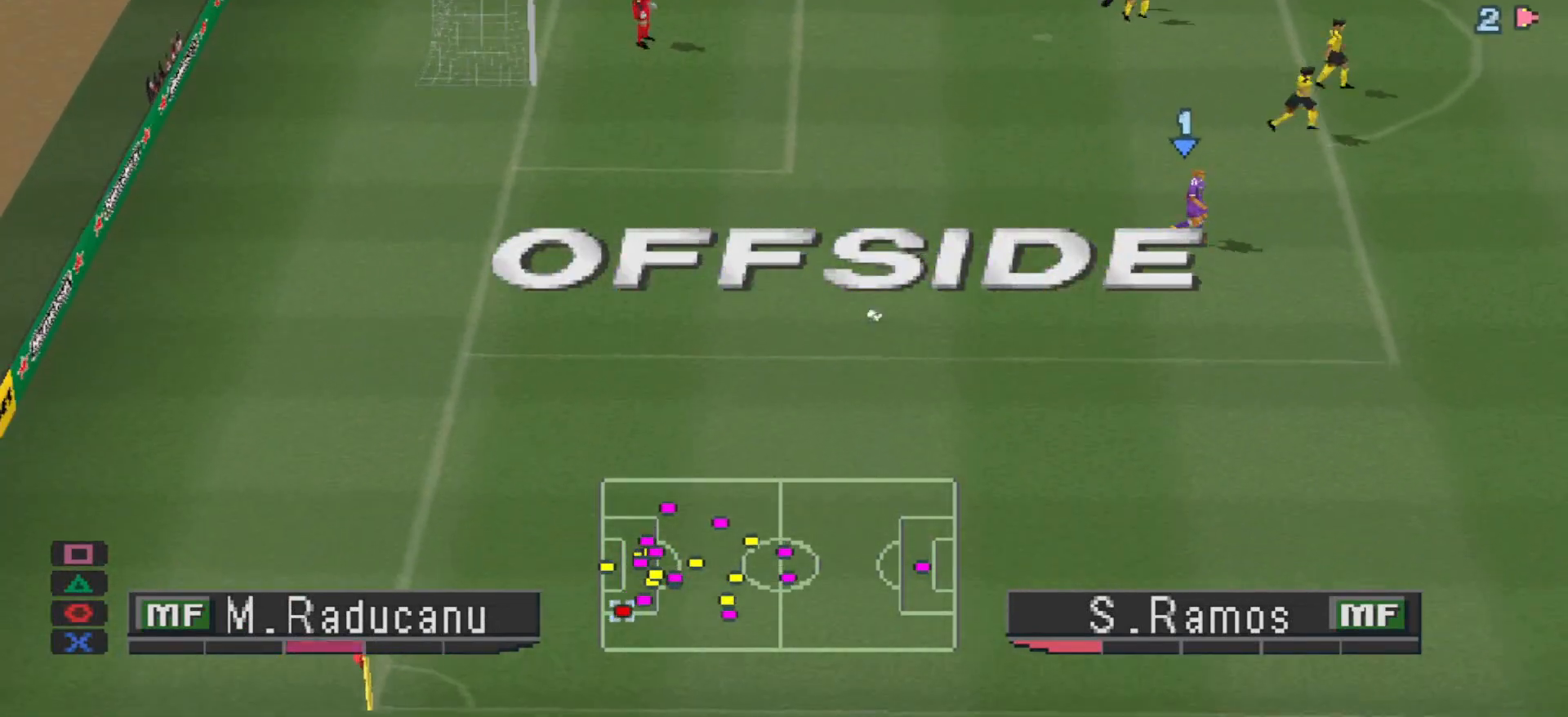
Gameplay with a controller (PlayStation layout); each line is a JSON object with the inputs held at the frame after it. "events" lists button and stick changes between this image and that frame as [ms after this image, input, new state], when the widget could be followed in between. Not read: left_stick right_stick.
{"buttons": [], "events": [[100, "R2", "up"], [133, "L2", "up"]]}
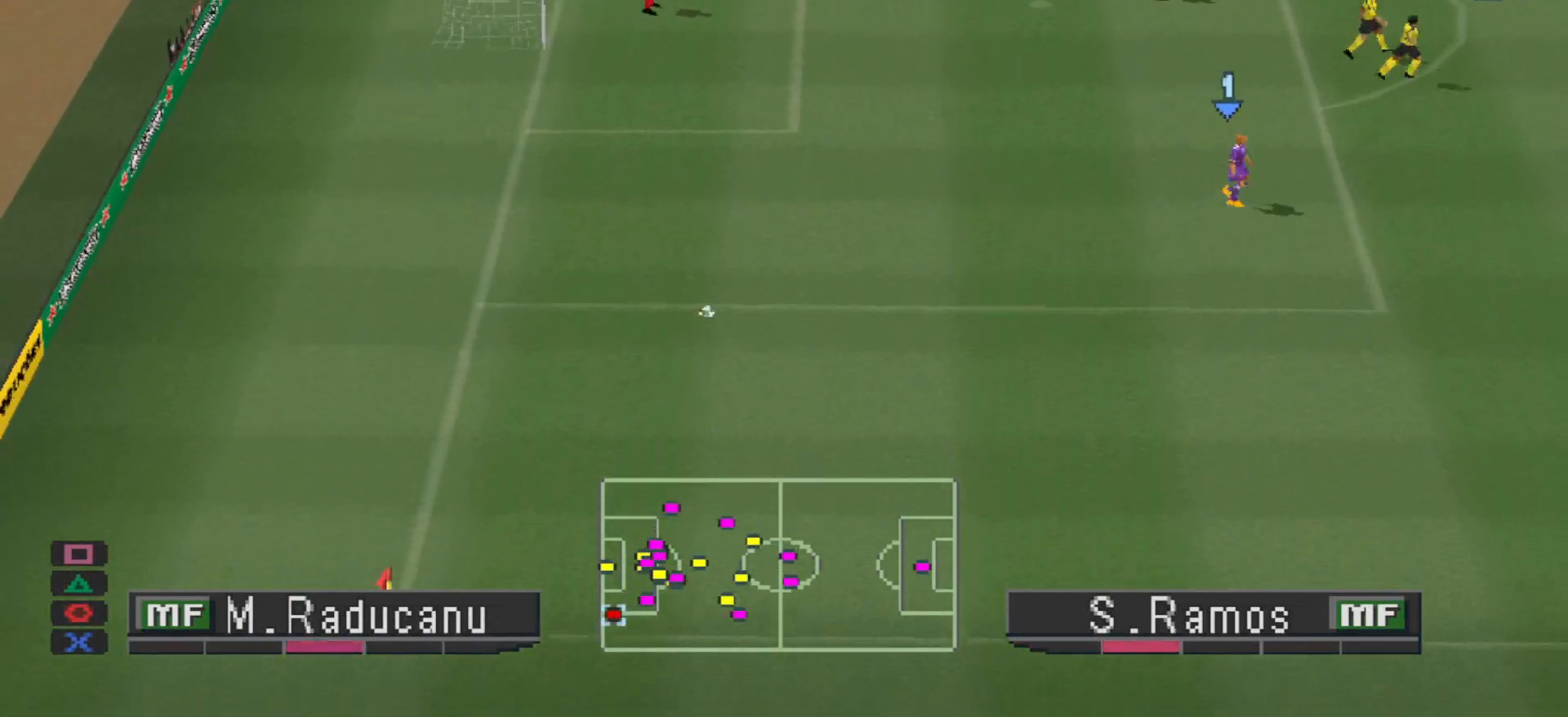
{"buttons": [], "events": []}
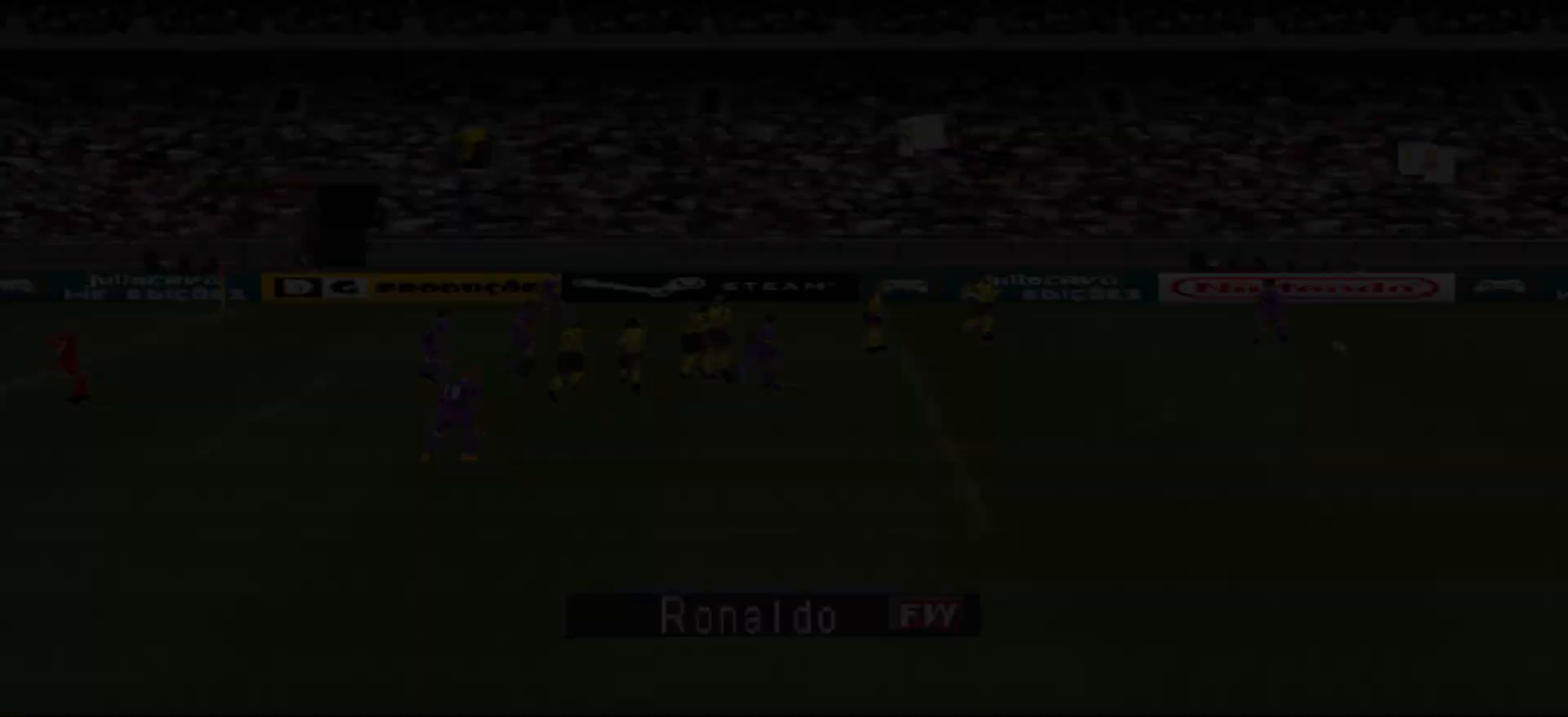
{"buttons": [], "events": []}
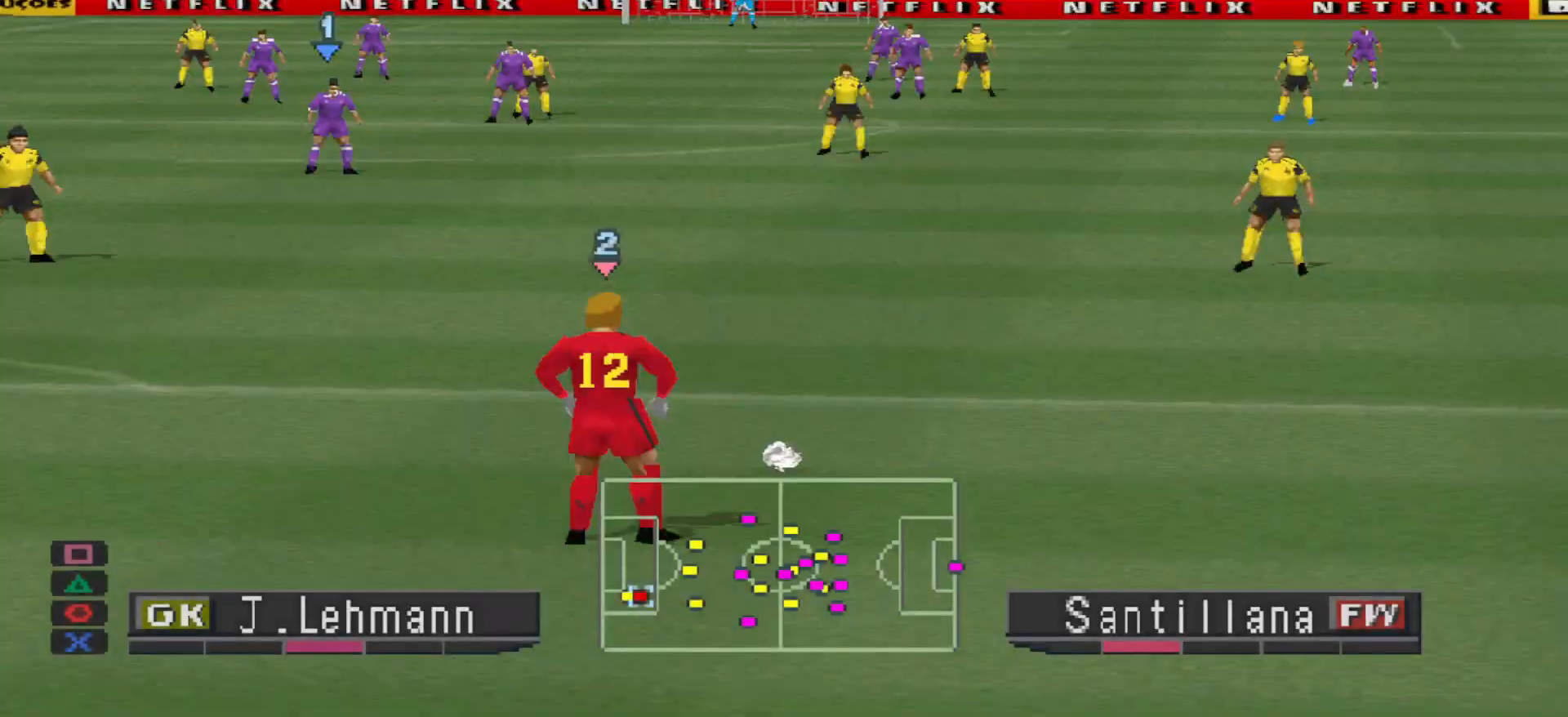
{"buttons": [], "events": []}
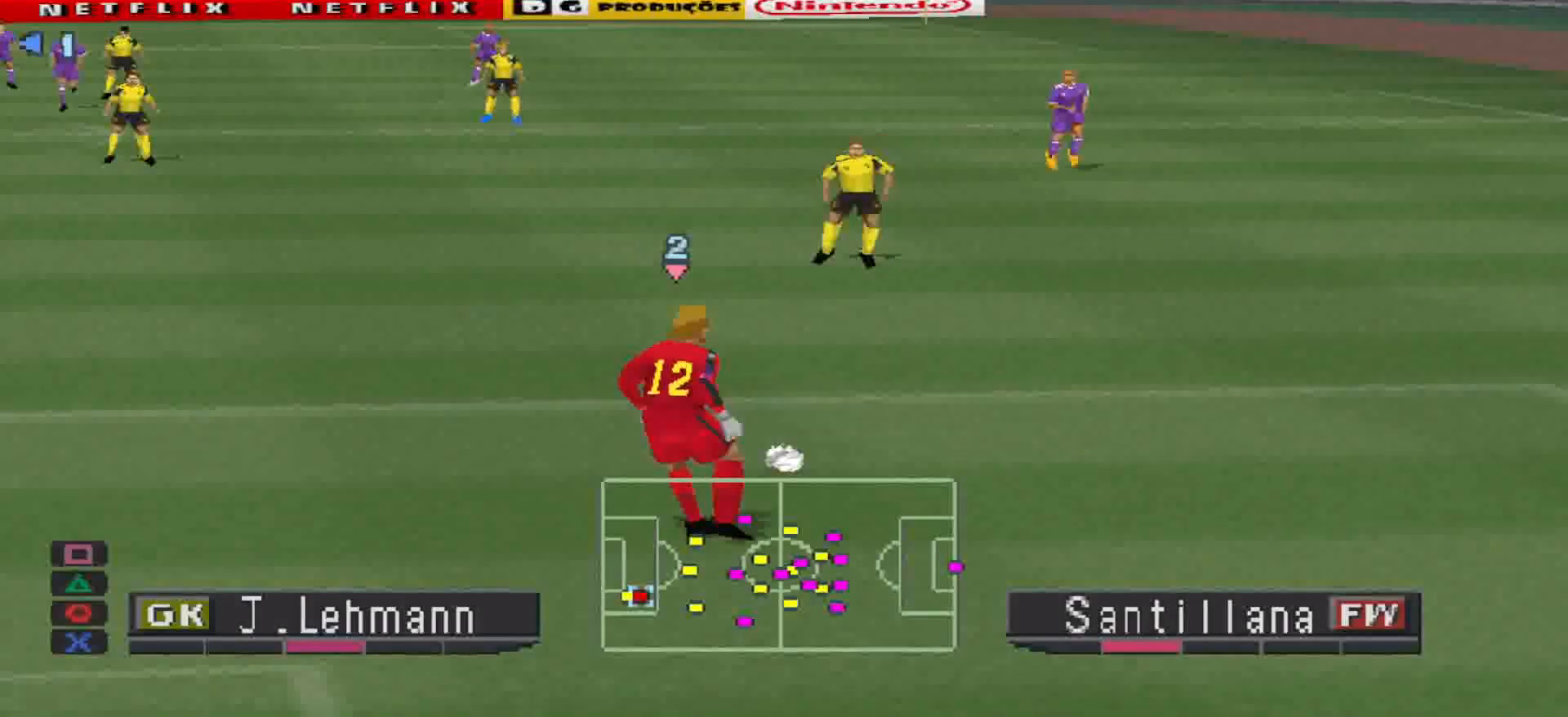
{"buttons": ["L2"], "events": [[400, "L2", "down"]]}
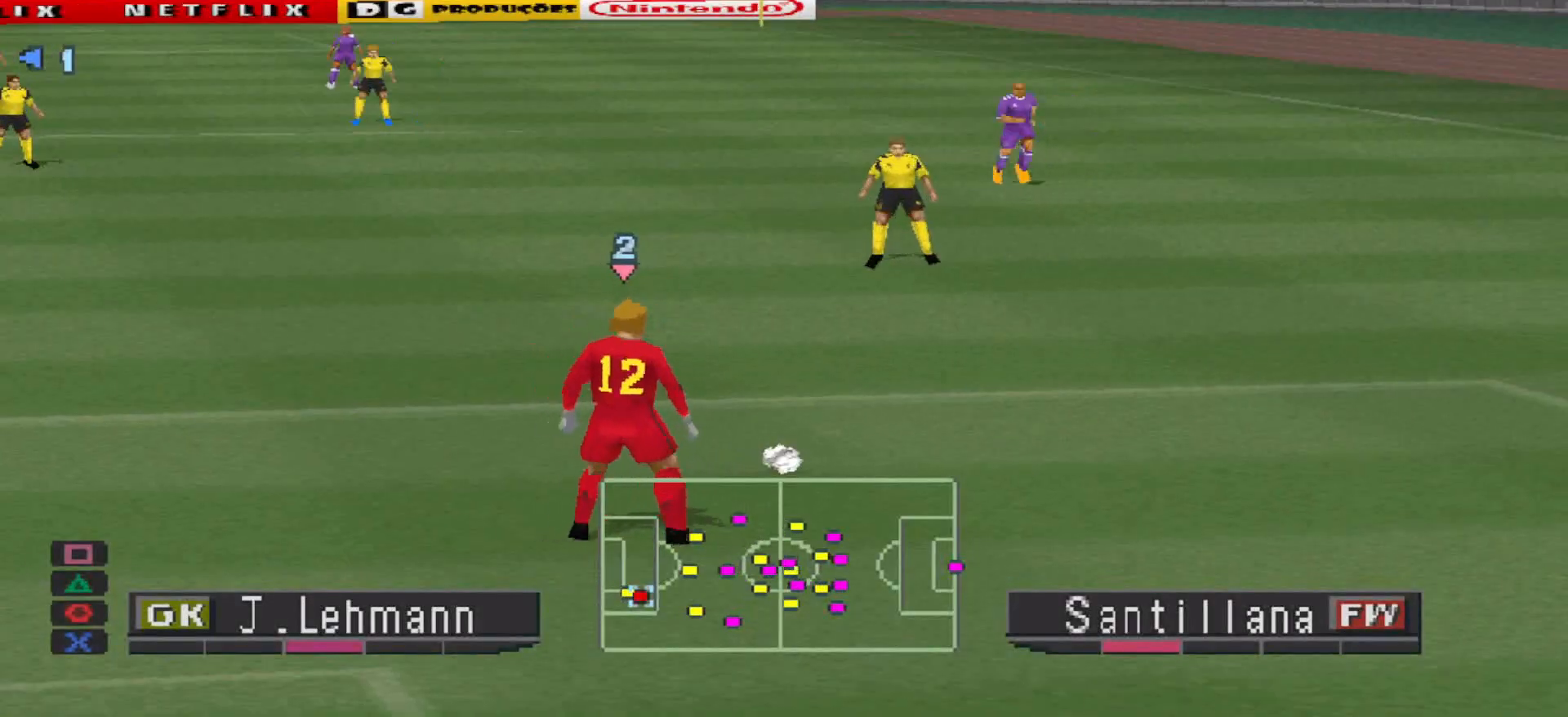
{"buttons": [], "events": [[100, "R1", "down"], [200, "L2", "up"], [233, "R1", "up"]]}
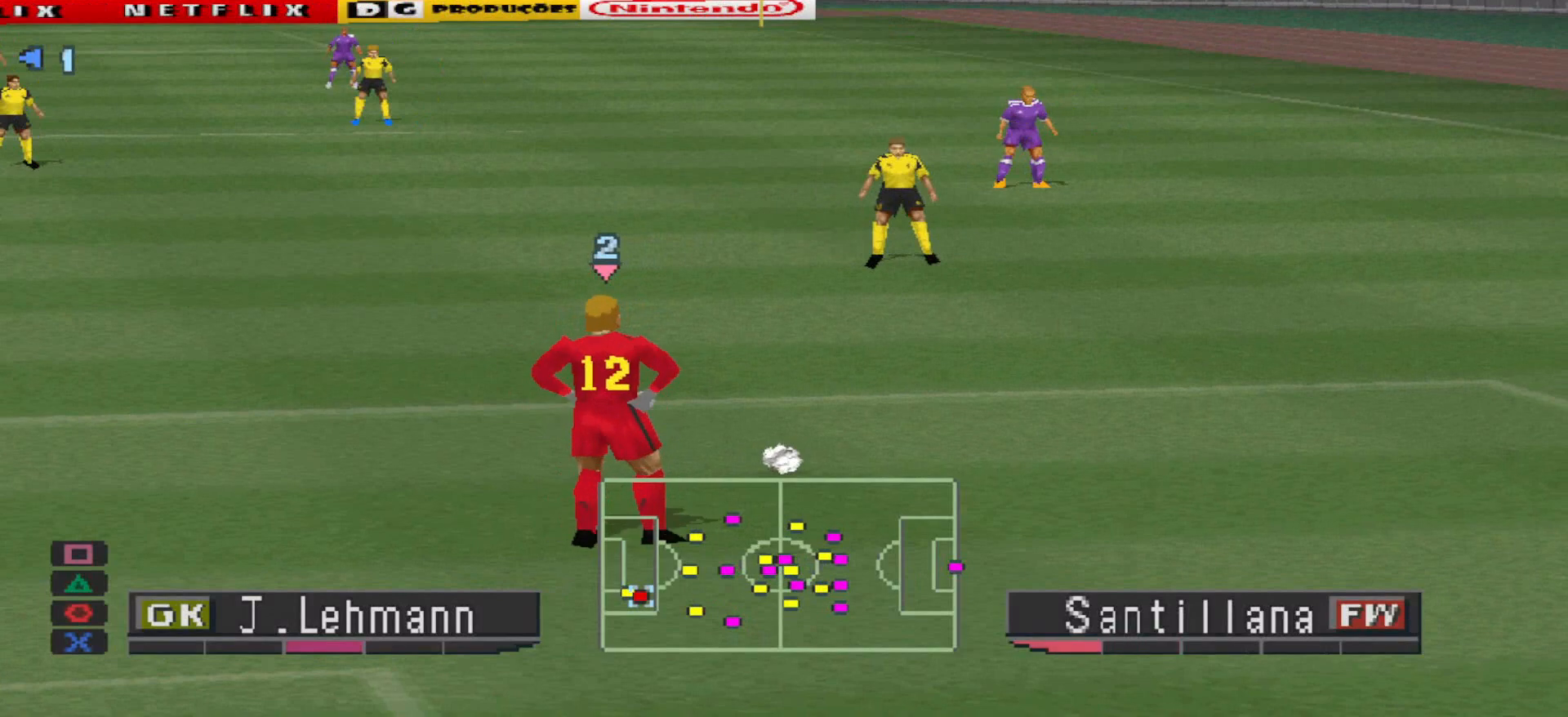
{"buttons": [], "events": []}
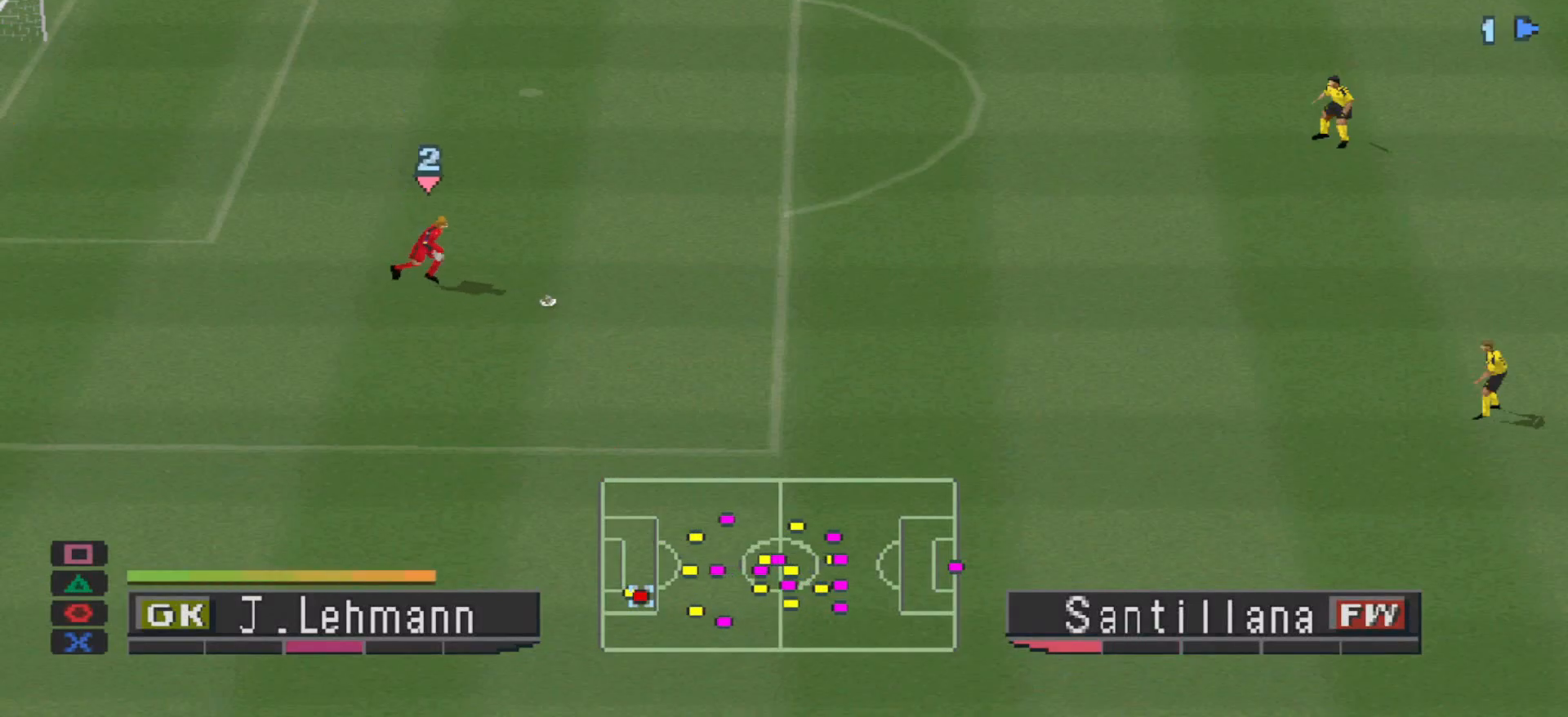
{"buttons": ["DPAD_LEFT"], "events": [[500, "DPAD_LEFT", "down"]]}
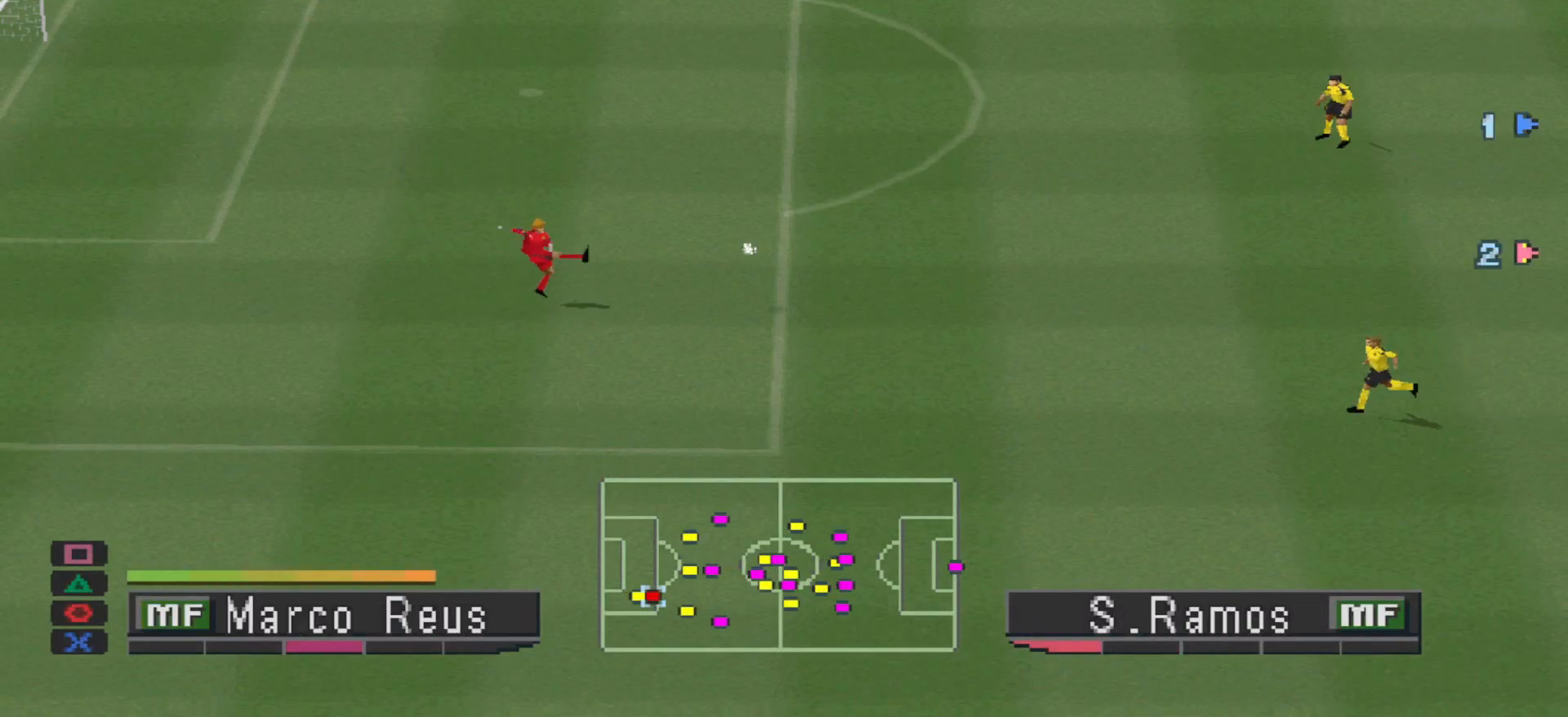
{"buttons": ["CROSS", "R1", "DPAD_LEFT"], "events": [[67, "CROSS", "down"], [100, "R1", "down"]]}
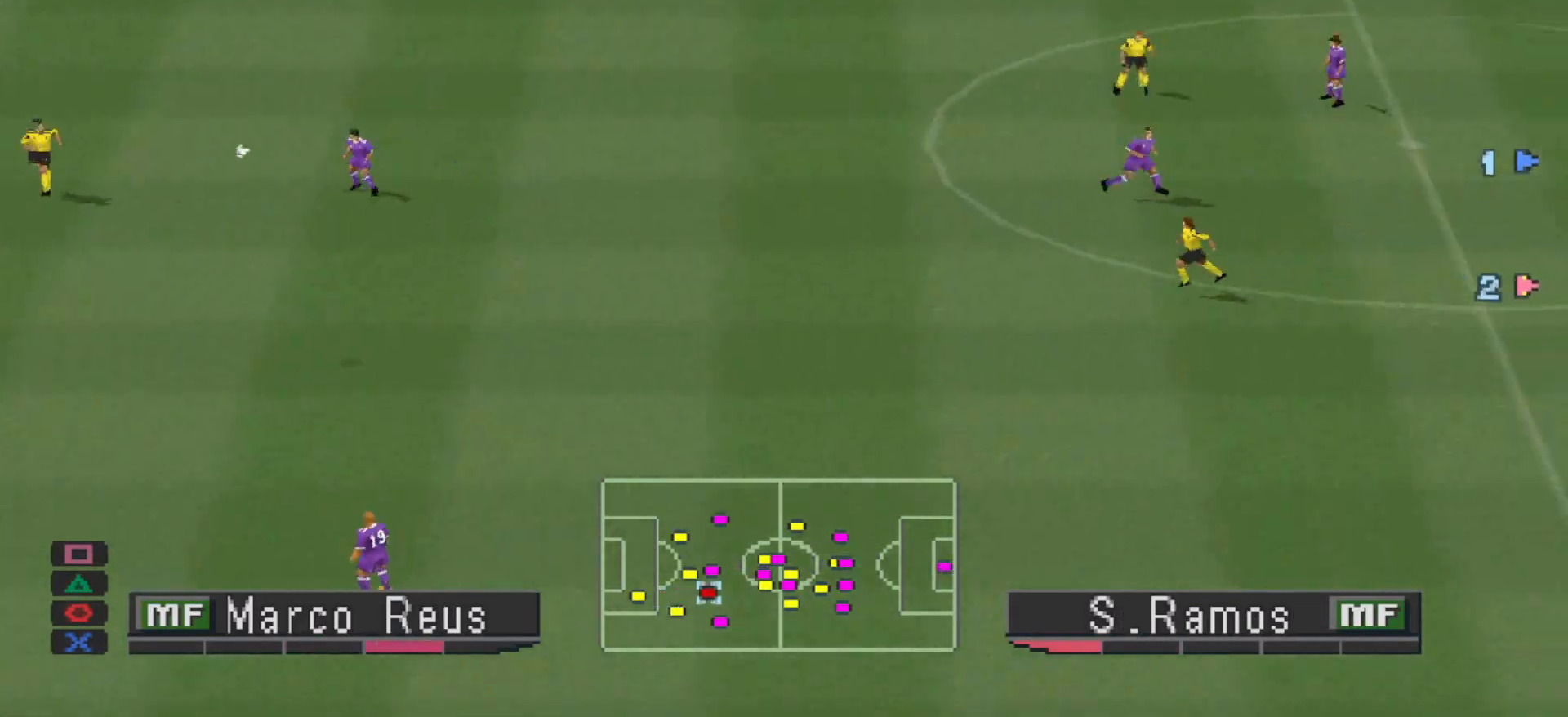
{"buttons": ["CROSS", "DPAD_LEFT"], "events": [[100, "CROSS", "up"], [133, "CROSS", "down"], [200, "CROSS", "up"], [267, "CROSS", "down"], [300, "R1", "up"], [333, "CROSS", "up"], [367, "CROSS", "down"], [433, "CROSS", "up"], [500, "CROSS", "down"]]}
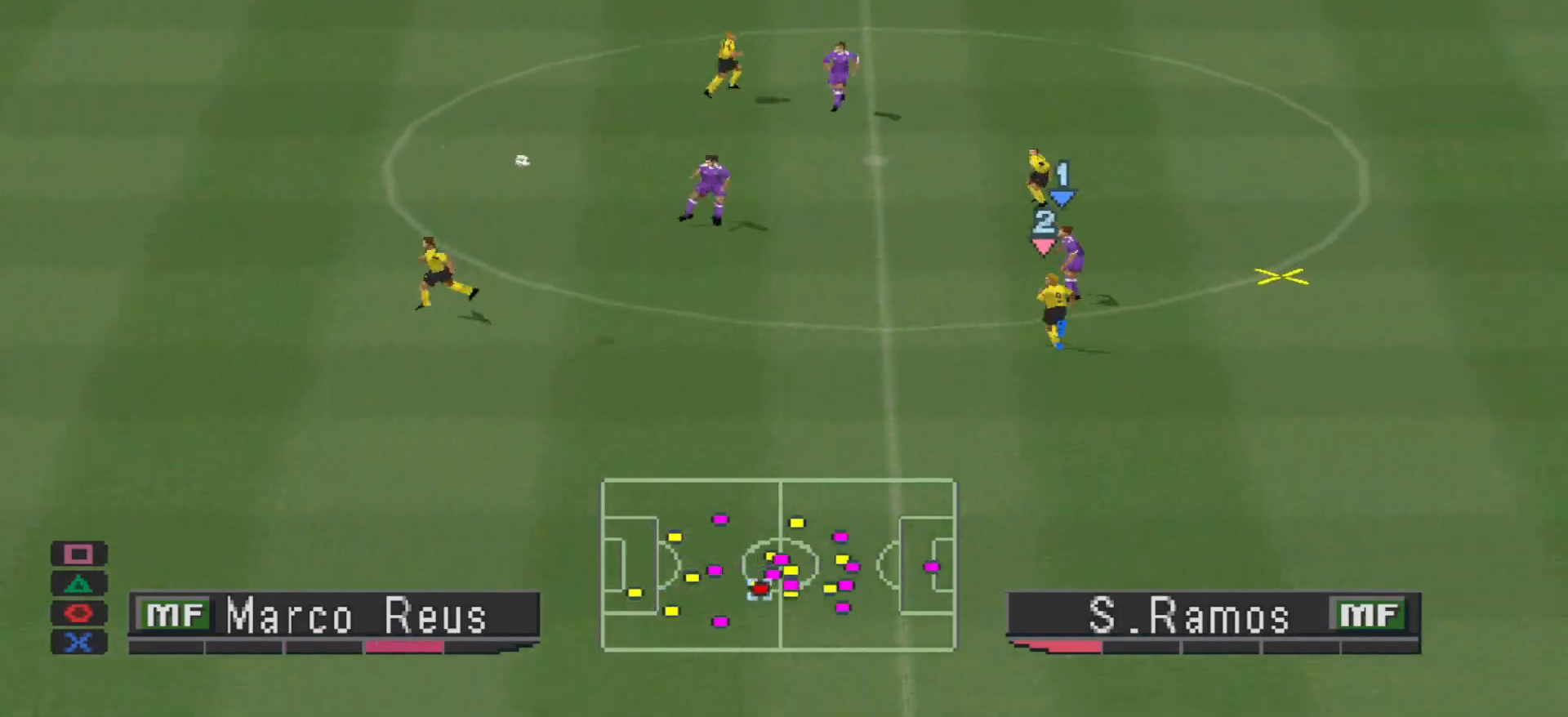
{"buttons": ["CROSS", "R1", "DPAD_UP", "DPAD_LEFT"], "events": [[33, "DPAD_UP", "down"], [33, "L1", "down"], [67, "CROSS", "up"], [100, "CROSS", "down"], [100, "DPAD_UP", "up"], [100, "L1", "up"], [167, "CROSS", "up"], [200, "CROSS", "down"], [200, "DPAD_UP", "down"], [500, "R1", "down"]]}
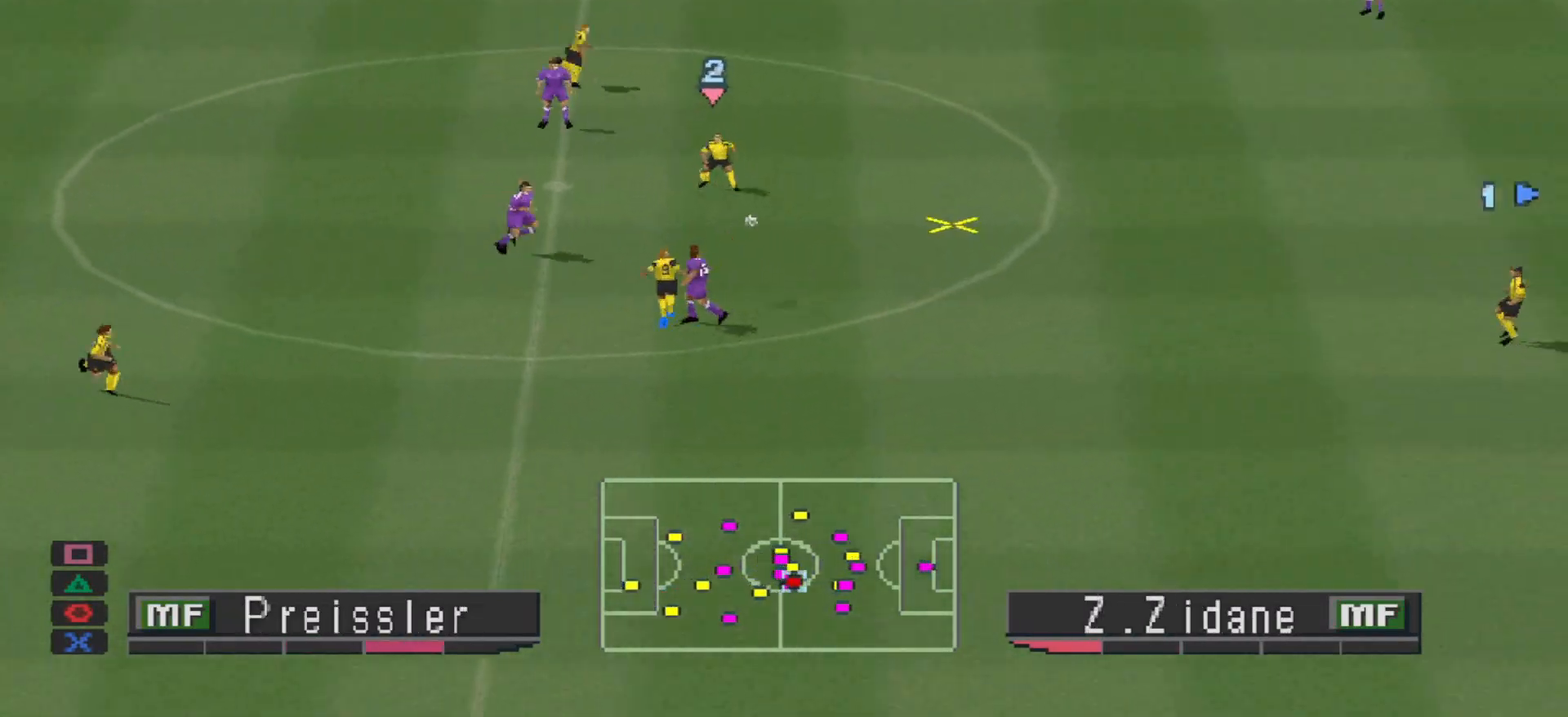
{"buttons": ["CROSS", "R1"], "events": [[33, "L1", "down"], [67, "DPAD_UP", "up"], [100, "DPAD_LEFT", "up"], [133, "L1", "up"]]}
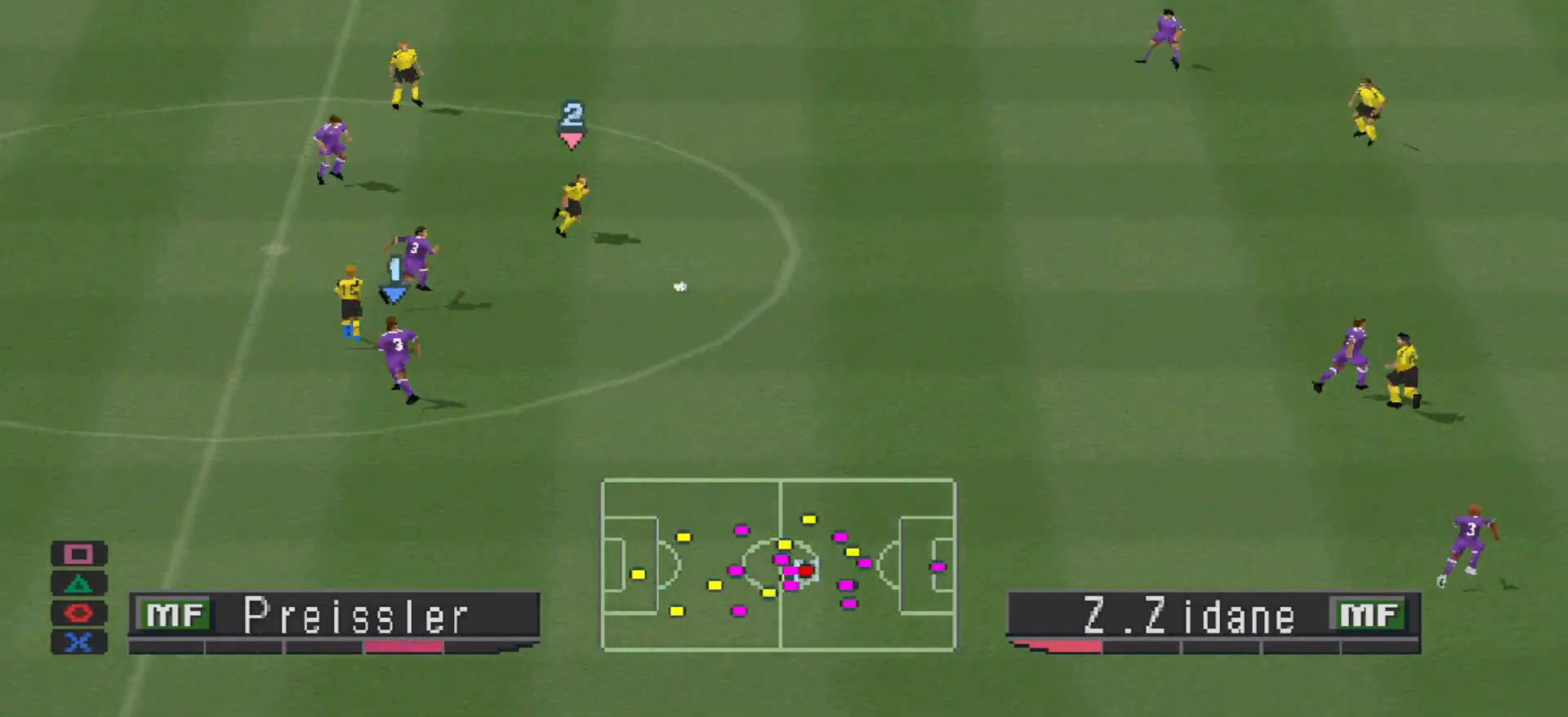
{"buttons": ["CROSS", "R1"], "events": []}
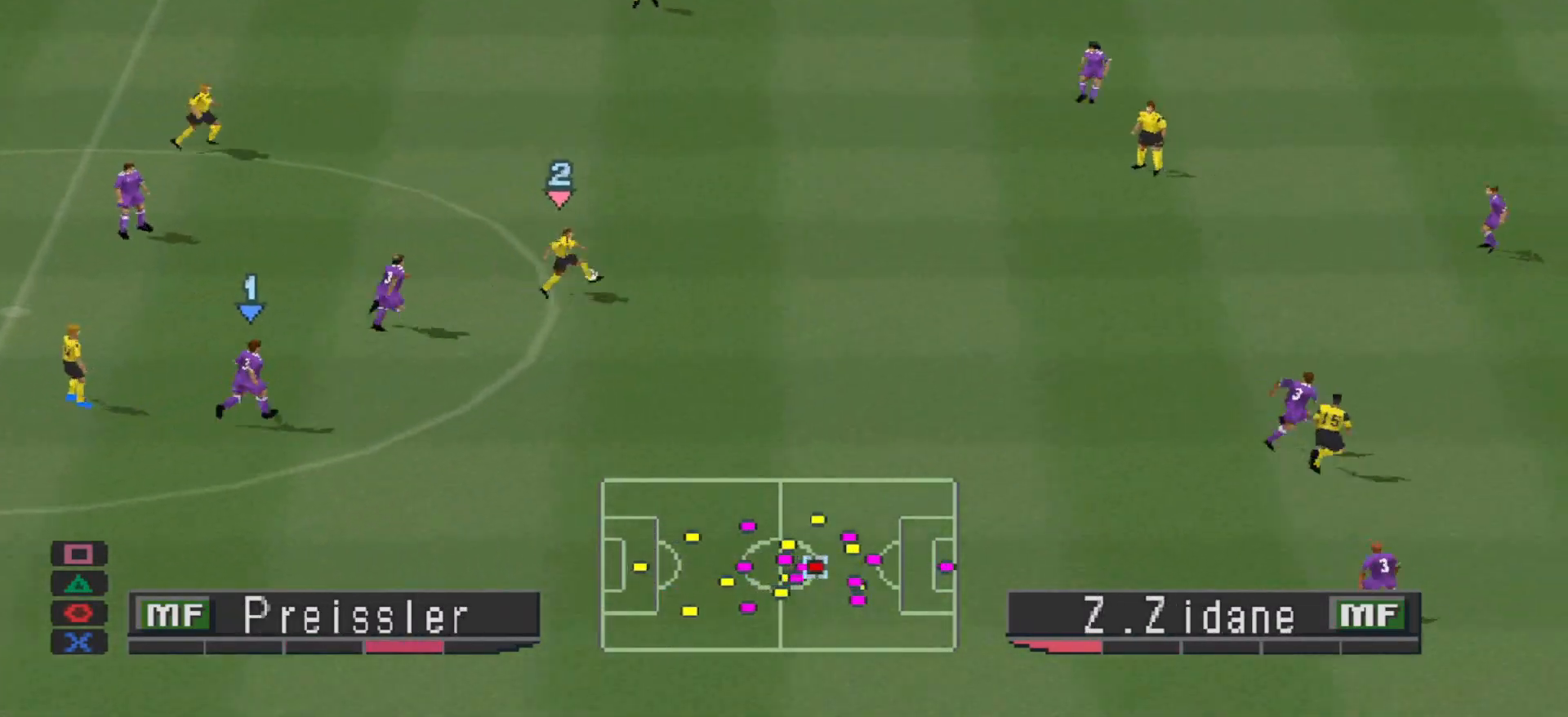
{"buttons": ["CROSS", "R1"], "events": []}
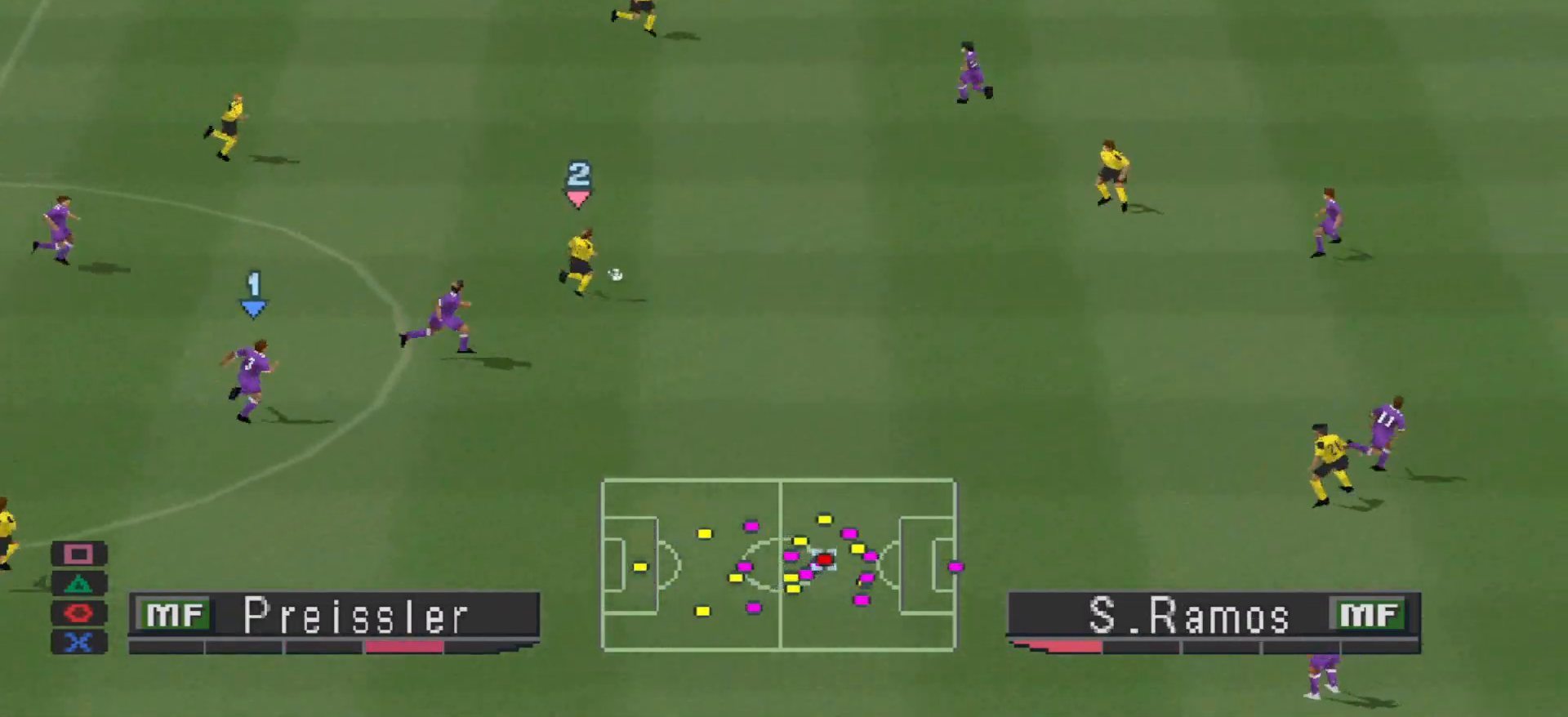
{"buttons": ["L1", "R1", "DPAD_RIGHT"], "events": [[367, "L1", "down"], [400, "DPAD_RIGHT", "down"], [433, "CROSS", "up"]]}
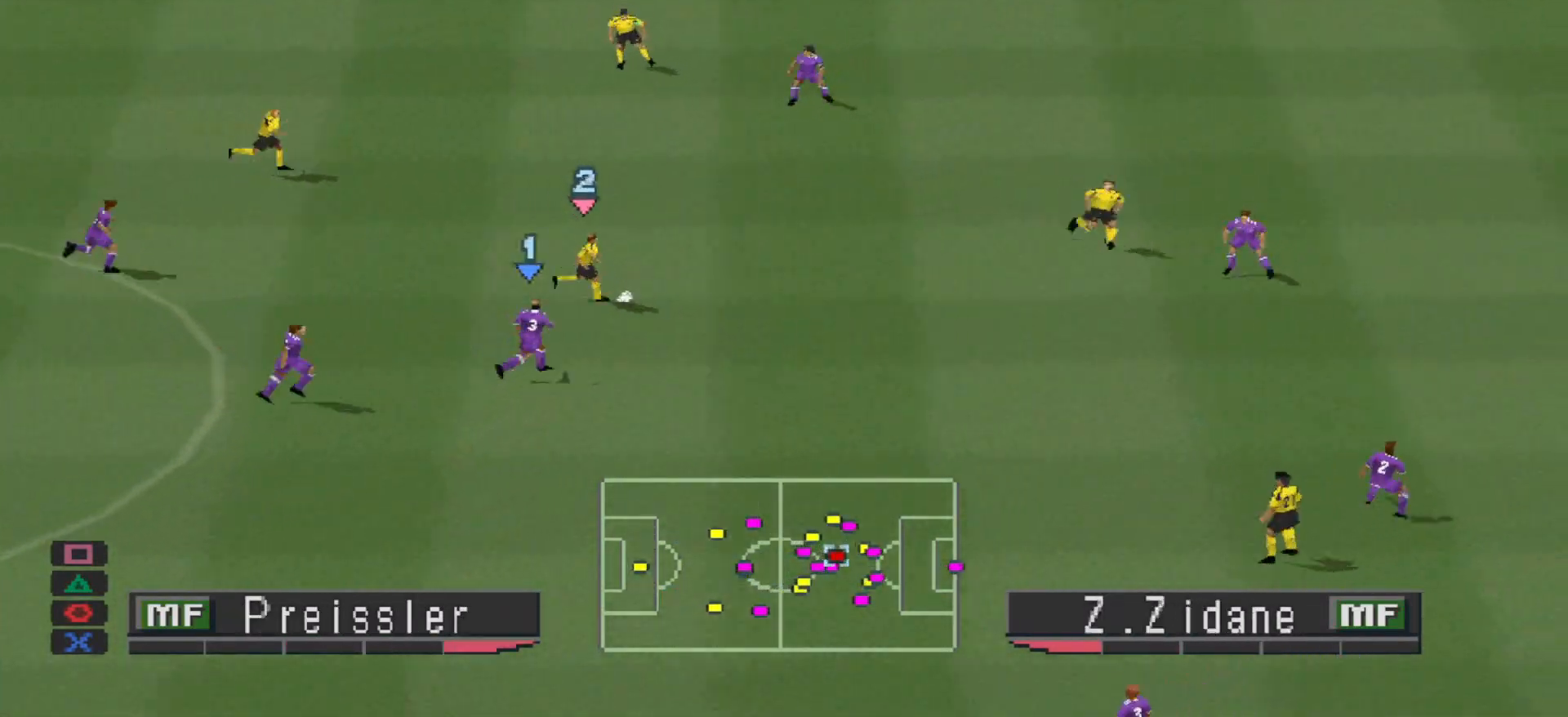
{"buttons": ["R1", "DPAD_RIGHT"], "events": [[33, "L1", "up"], [300, "L1", "down"], [433, "L1", "up"]]}
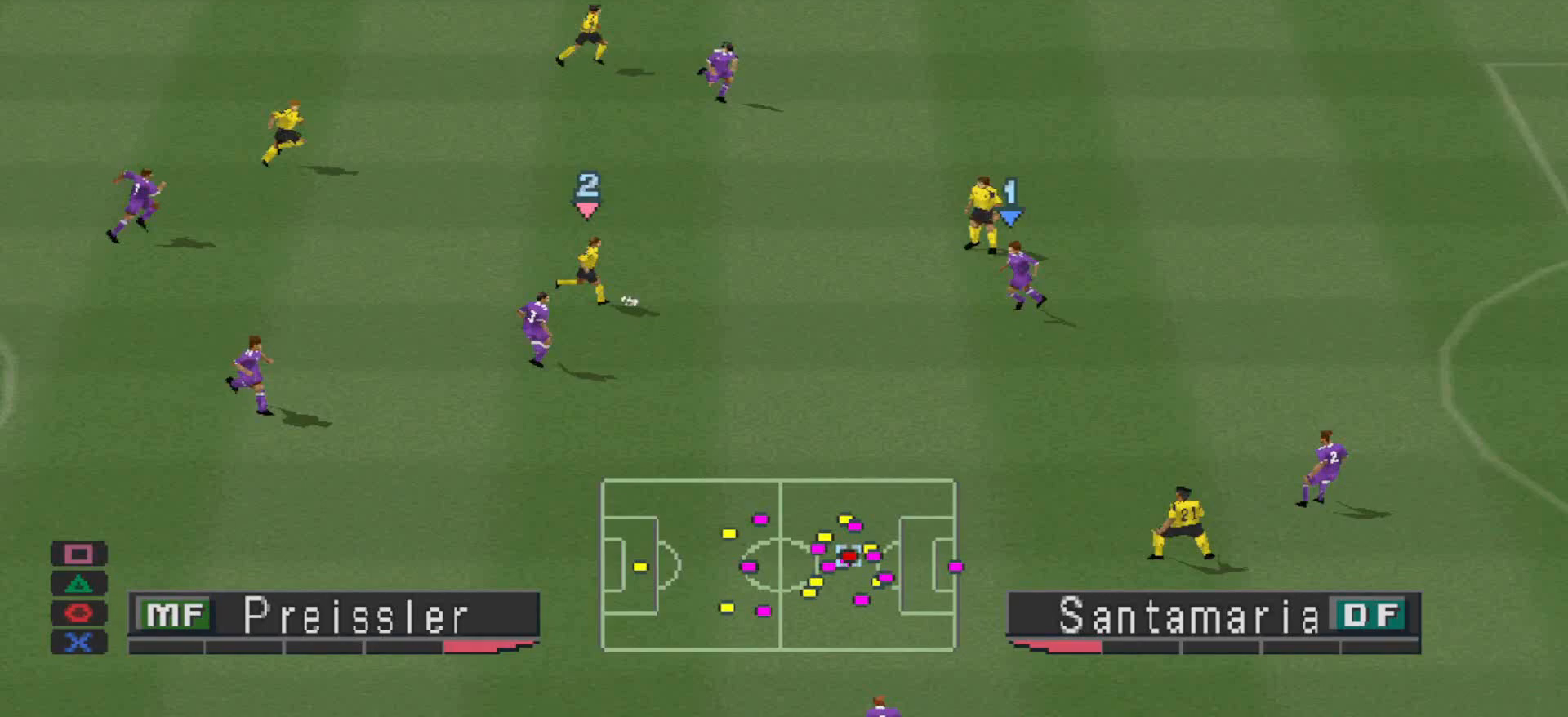
{"buttons": ["R1", "DPAD_UP", "DPAD_RIGHT"], "events": [[200, "DPAD_UP", "down"]]}
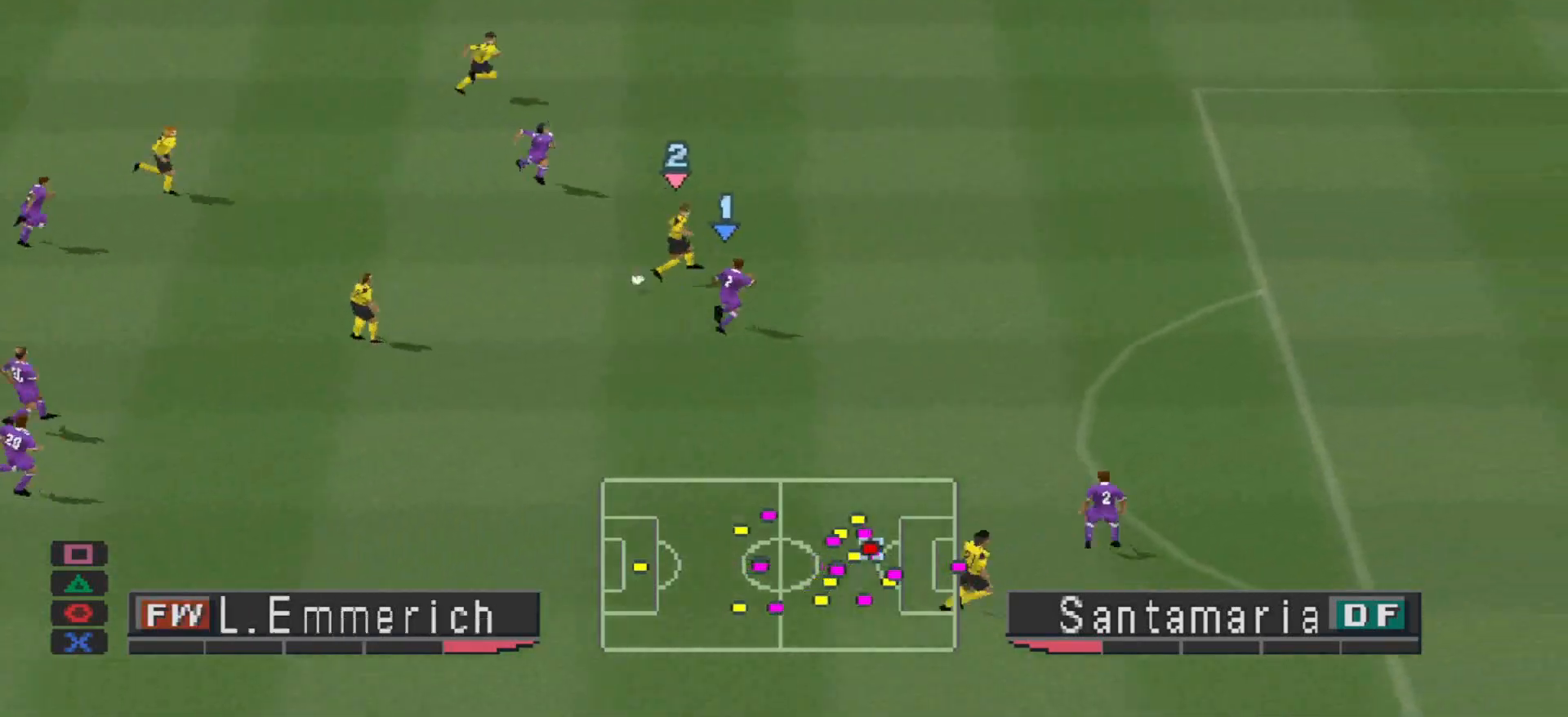
{"buttons": ["R1", "DPAD_UP", "DPAD_RIGHT"], "events": [[33, "R1", "up"], [167, "R1", "down"]]}
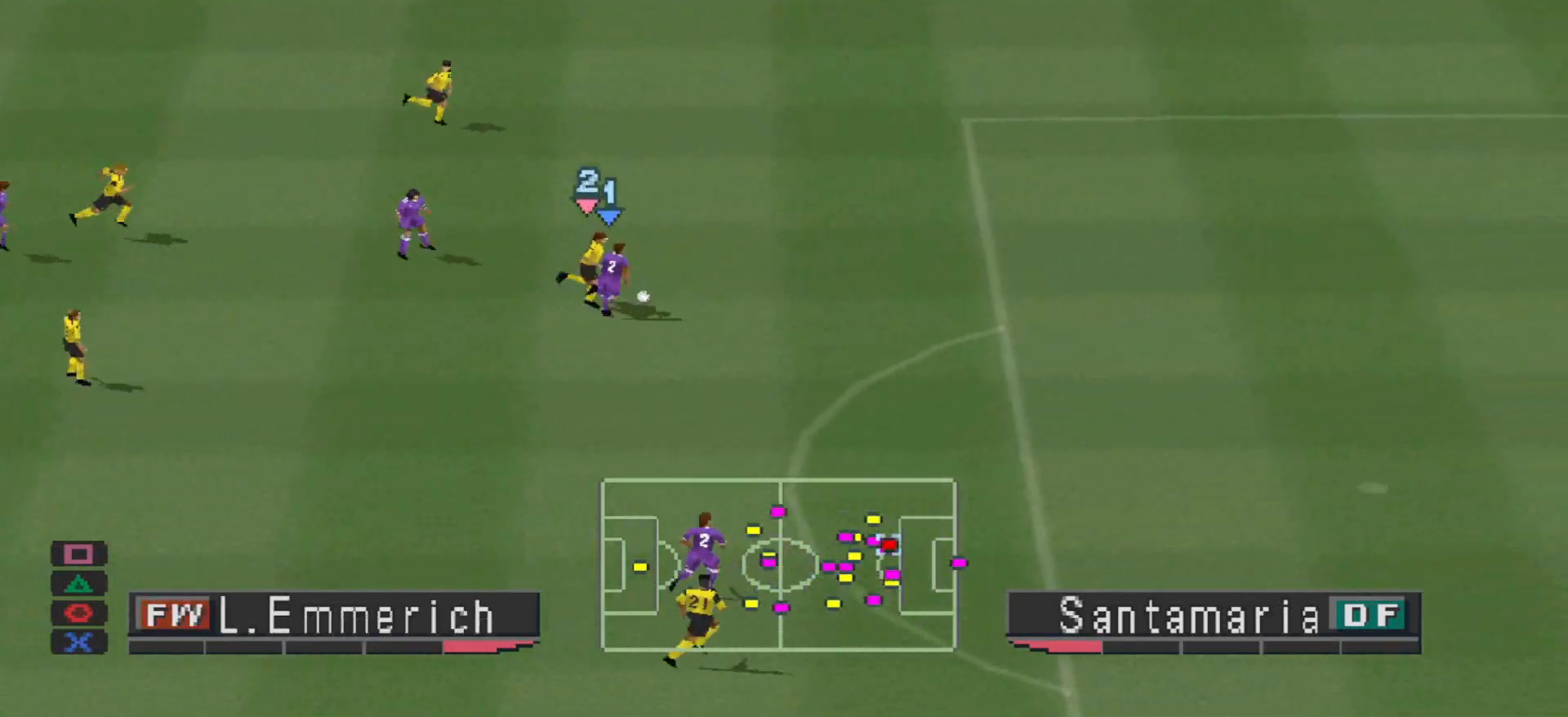
{"buttons": ["CROSS", "R1", "DPAD_UP", "DPAD_RIGHT"], "events": [[67, "CROSS", "down"]]}
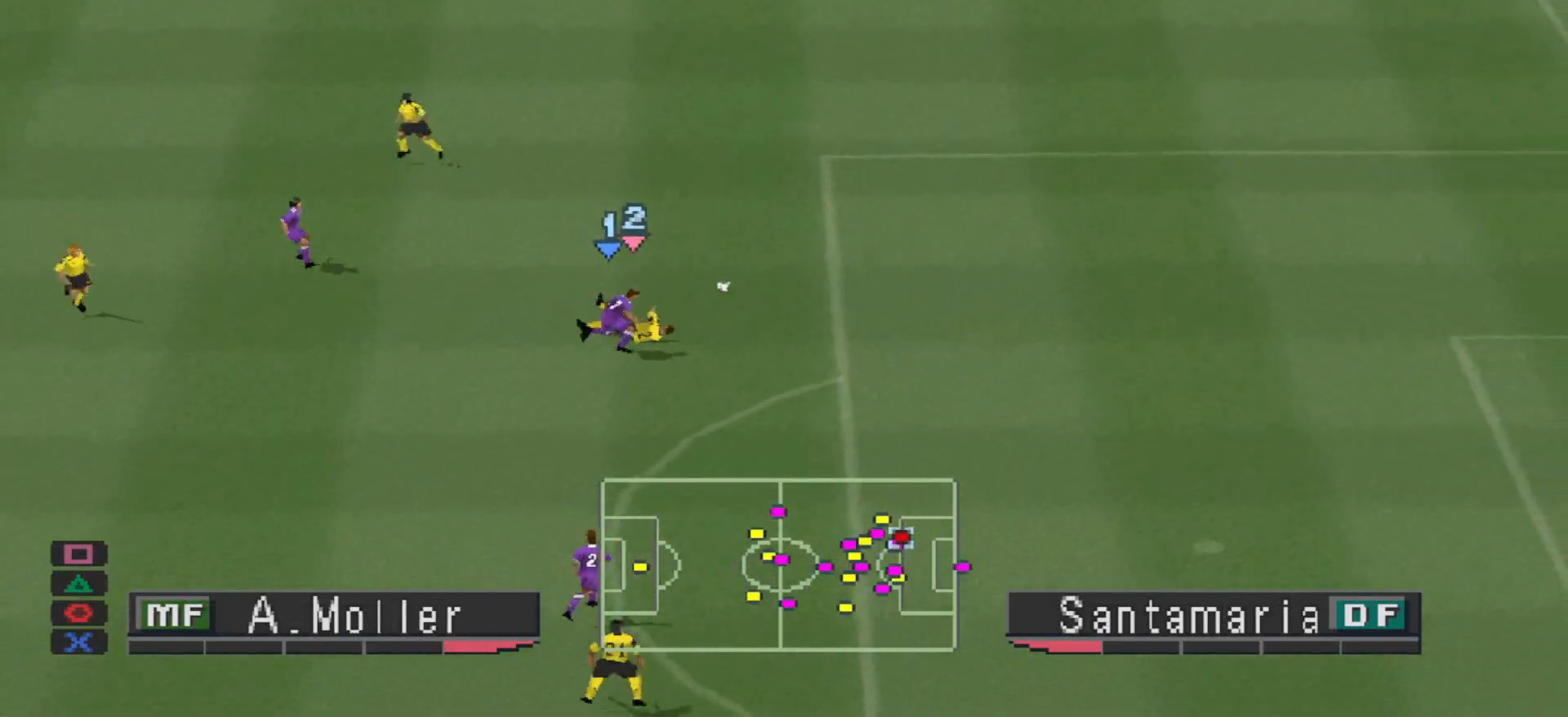
{"buttons": ["R1", "DPAD_UP", "DPAD_RIGHT"], "events": [[100, "CROSS", "up"]]}
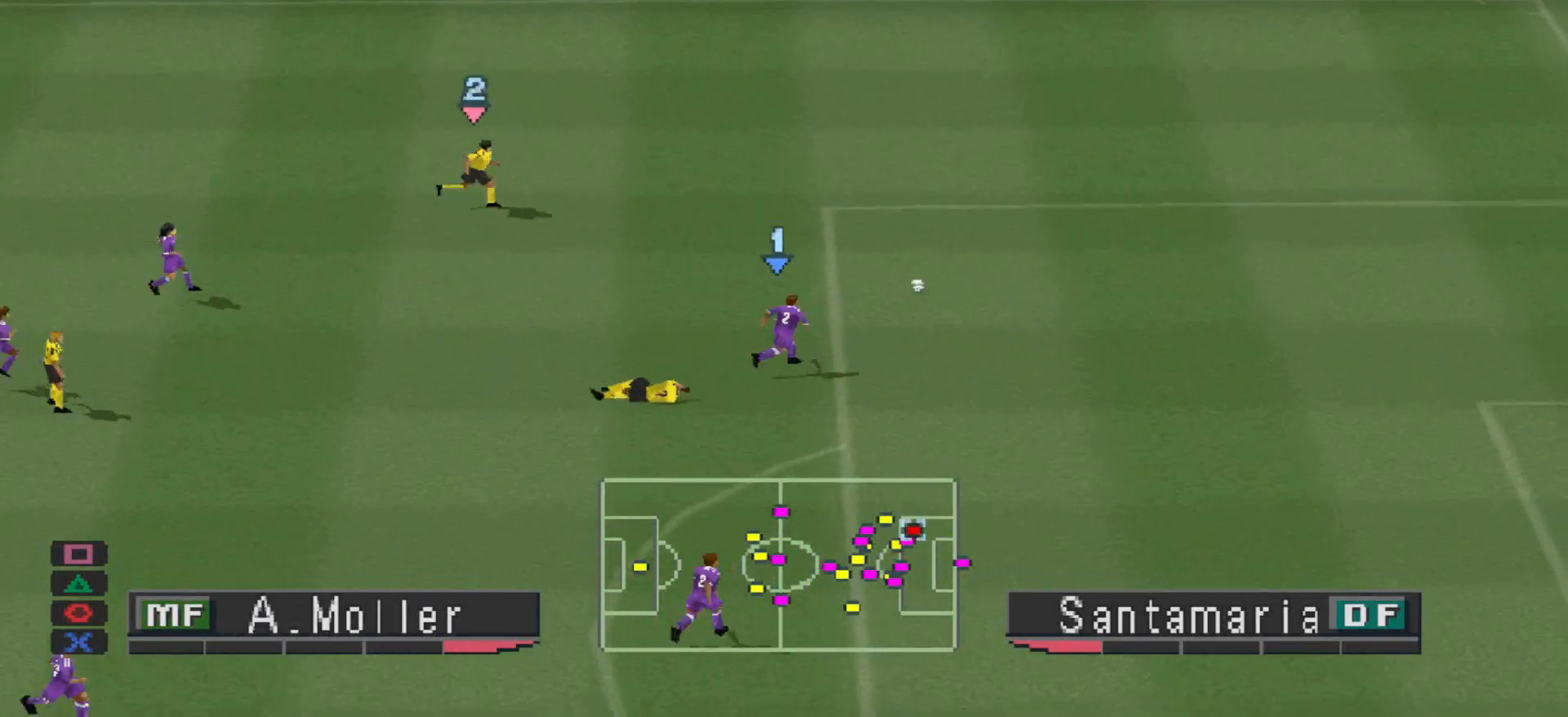
{"buttons": ["R1", "DPAD_UP", "DPAD_RIGHT"], "events": []}
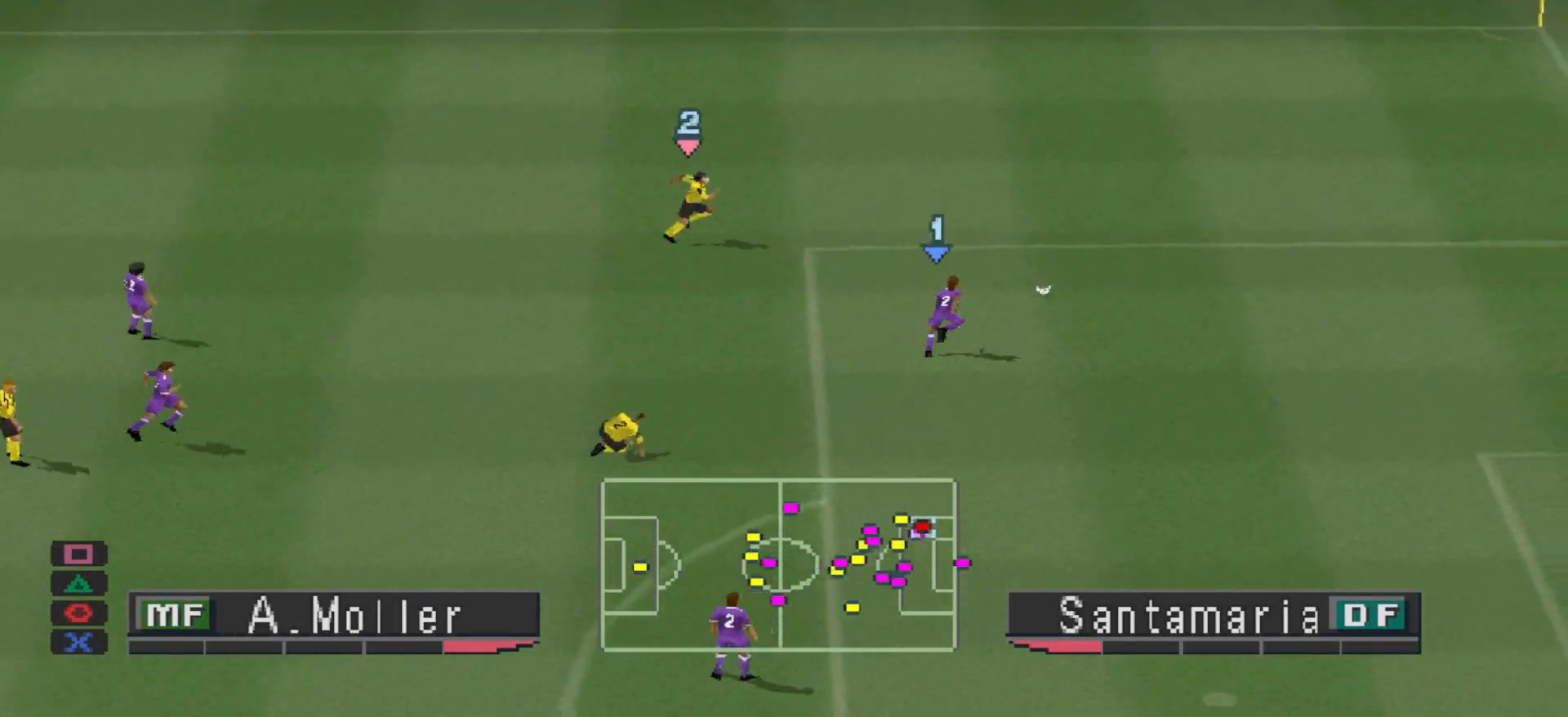
{"buttons": ["R1", "DPAD_UP", "DPAD_RIGHT"], "events": []}
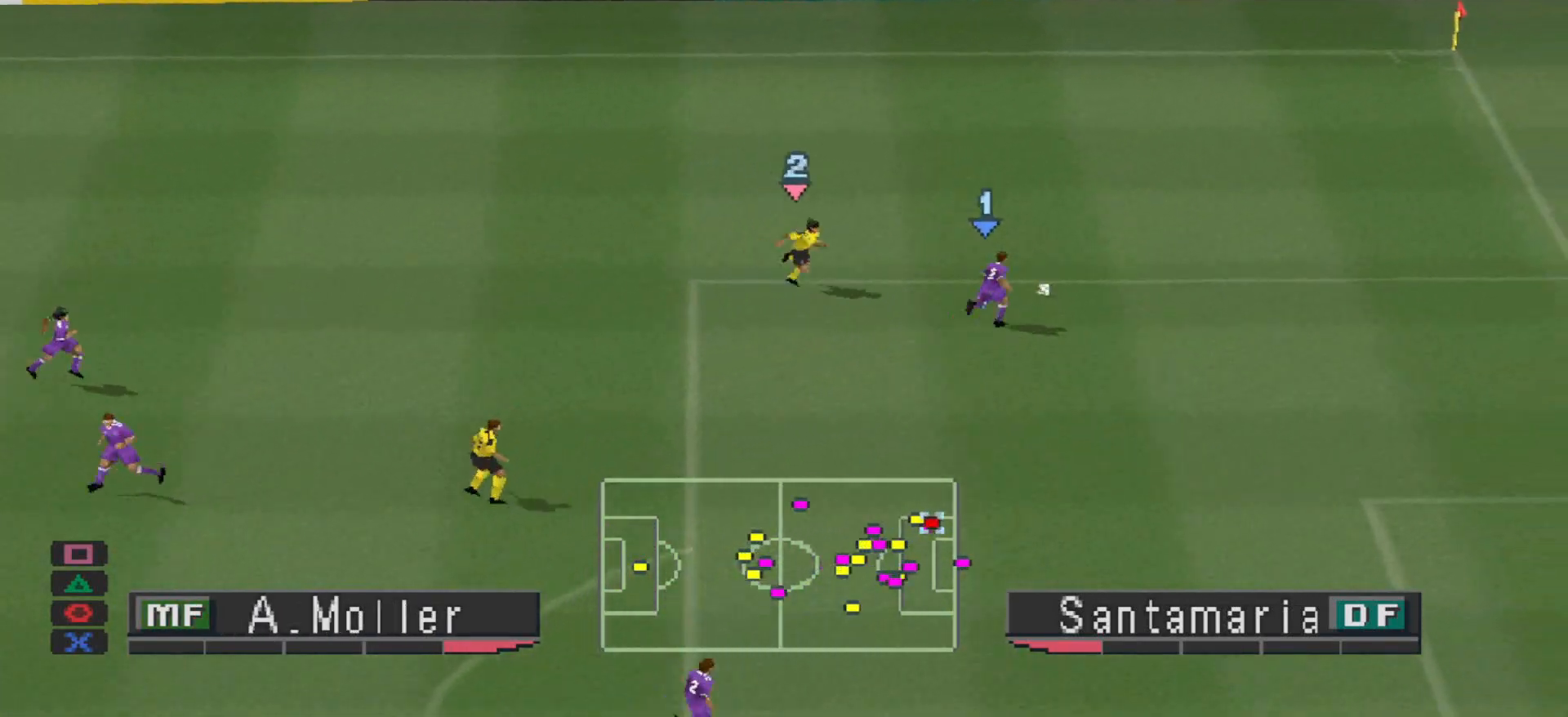
{"buttons": ["DPAD_UP"], "events": [[233, "R1", "up"], [300, "DPAD_RIGHT", "up"]]}
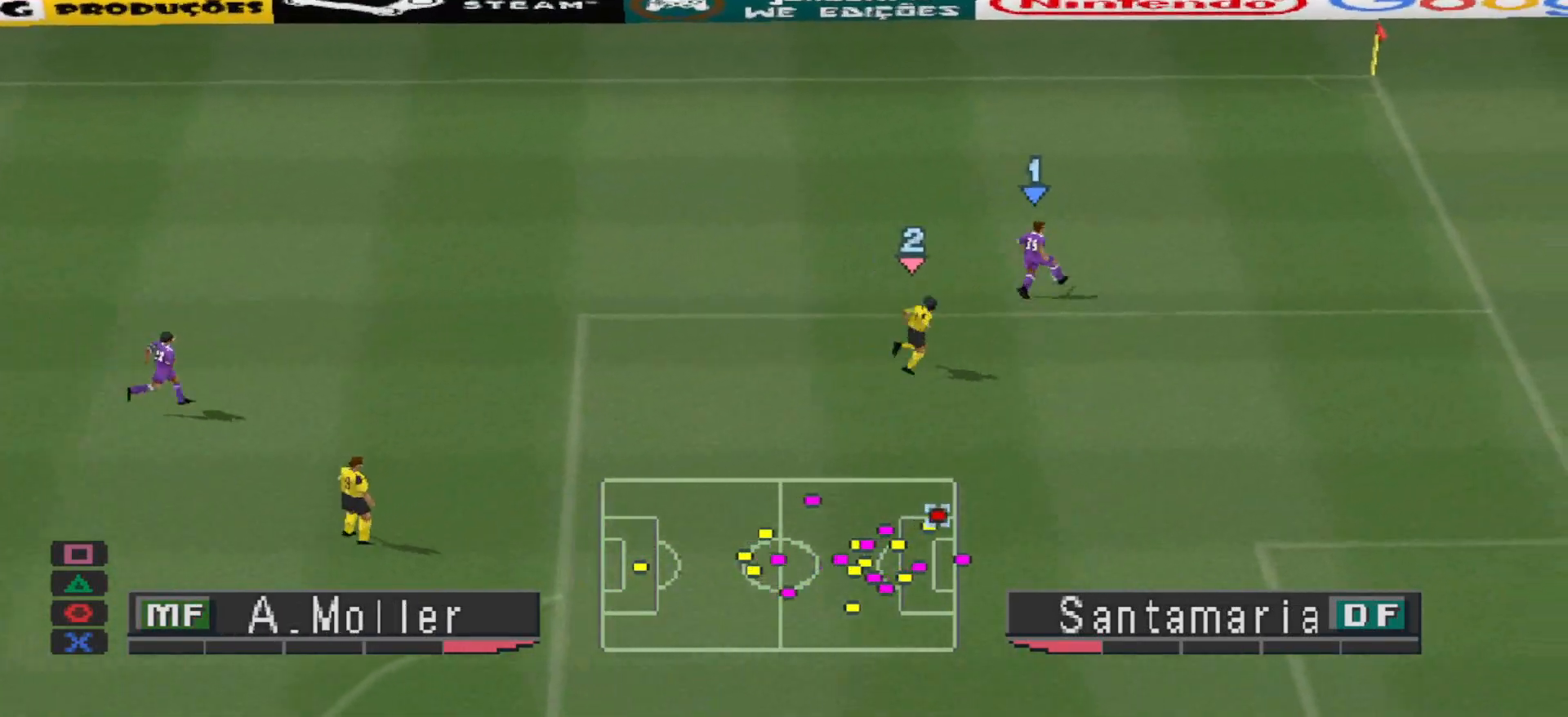
{"buttons": ["DPAD_LEFT"], "events": [[133, "DPAD_LEFT", "down"], [500, "DPAD_UP", "up"]]}
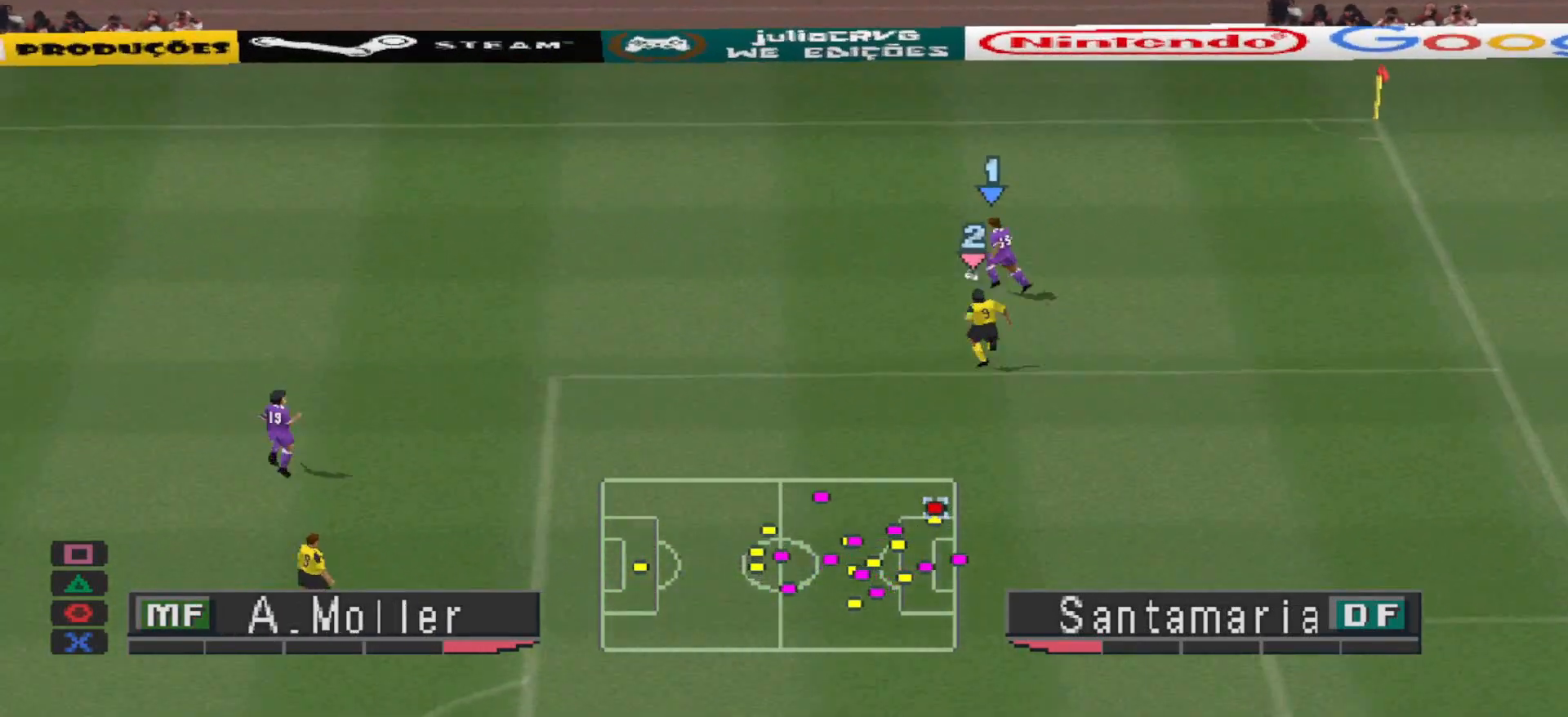
{"buttons": ["DPAD_LEFT"], "events": [[200, "CROSS", "down"], [467, "CROSS", "up"]]}
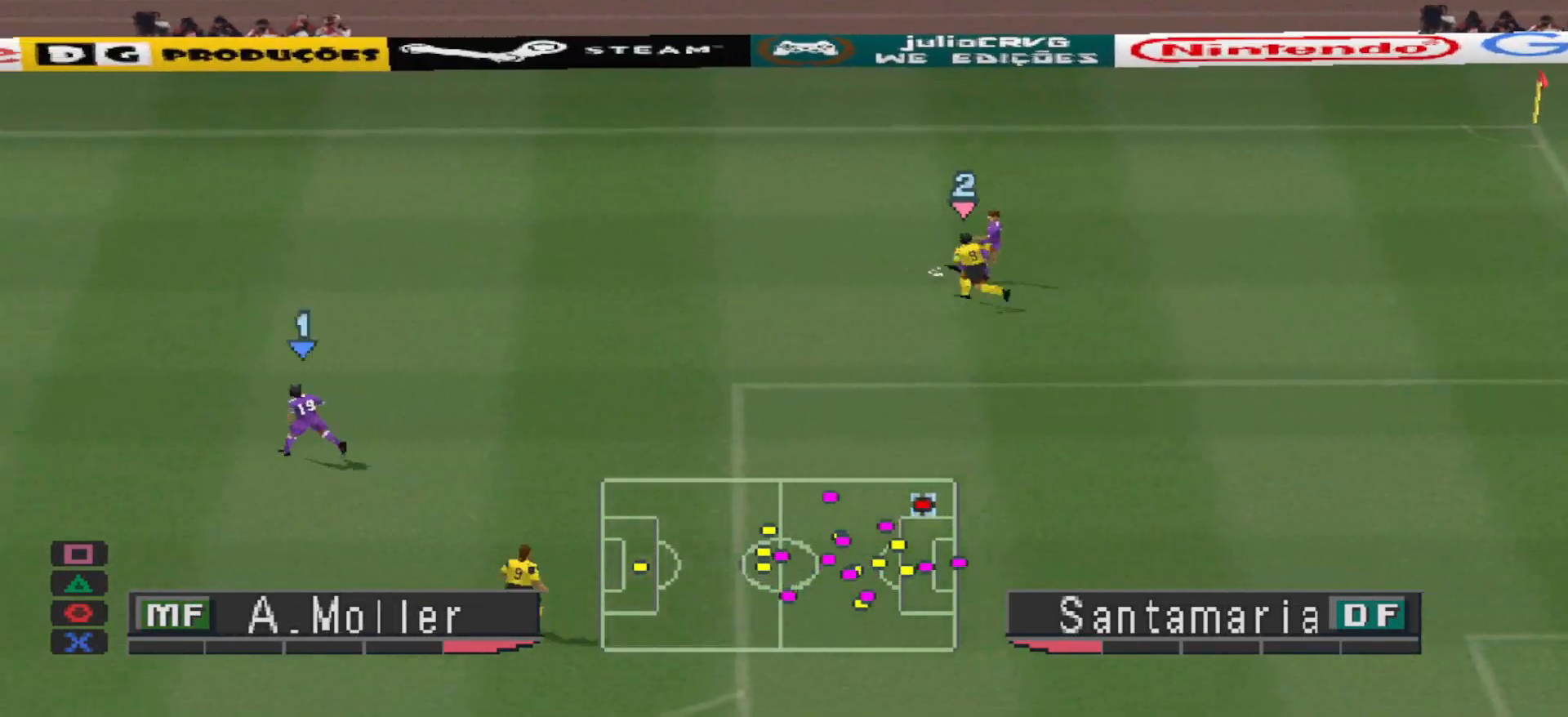
{"buttons": ["DPAD_UP", "DPAD_LEFT"], "events": [[67, "DPAD_LEFT", "up"], [200, "DPAD_RIGHT", "down"], [233, "DPAD_UP", "down"], [233, "R1", "down"], [333, "DPAD_RIGHT", "up"], [400, "DPAD_LEFT", "down"], [433, "R1", "up"]]}
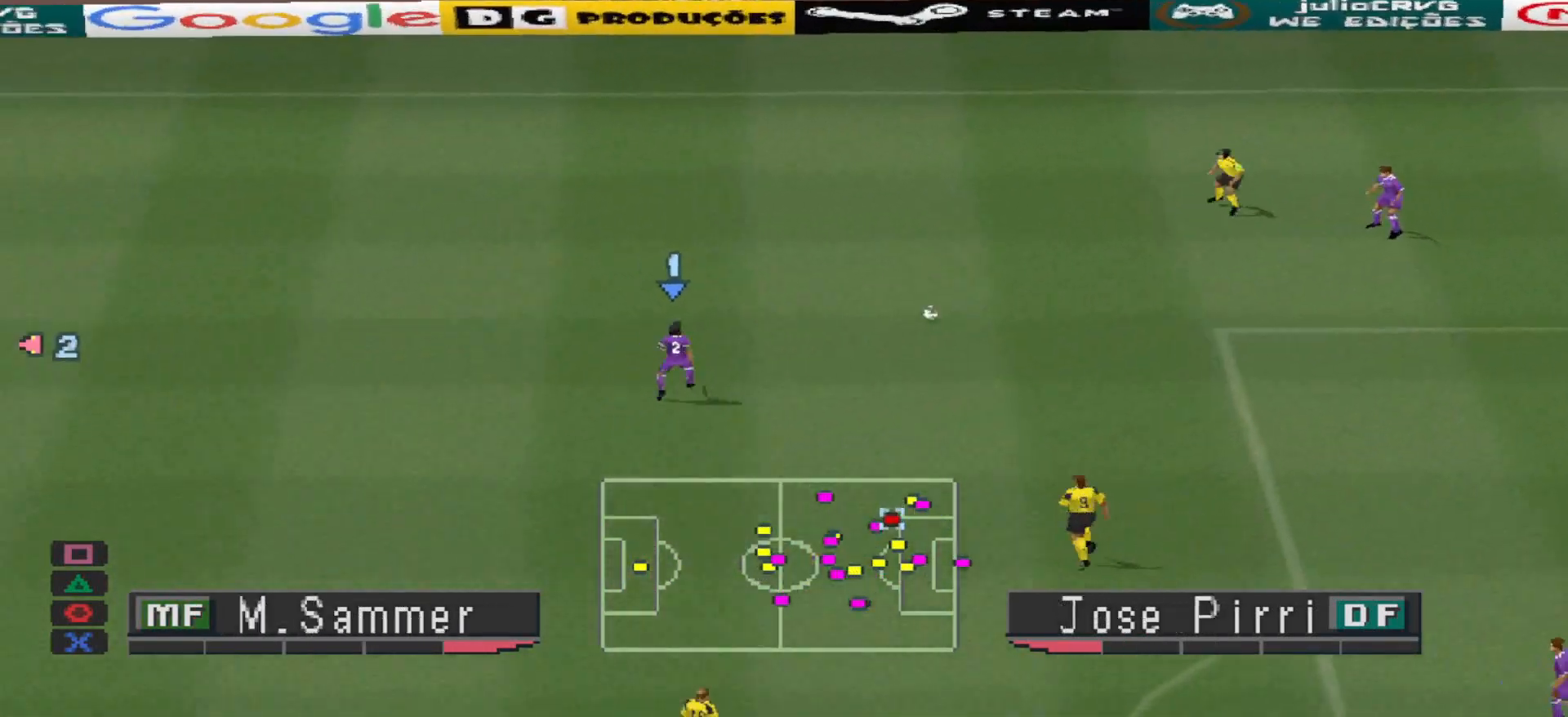
{"buttons": ["DPAD_UP", "DPAD_LEFT"], "events": [[100, "DPAD_UP", "up"], [400, "DPAD_UP", "down"]]}
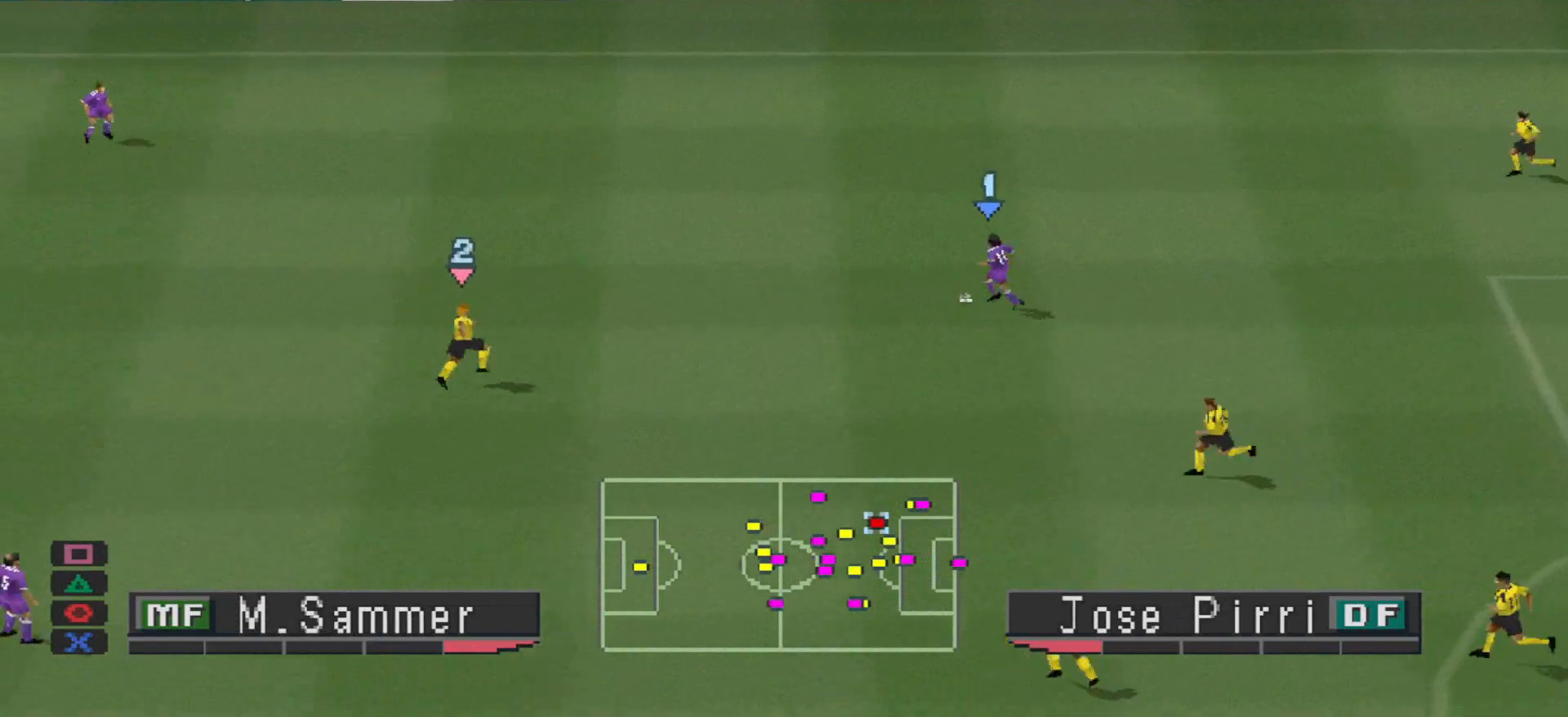
{"buttons": ["CROSS", "DPAD_UP", "DPAD_LEFT"], "events": [[300, "CROSS", "down"]]}
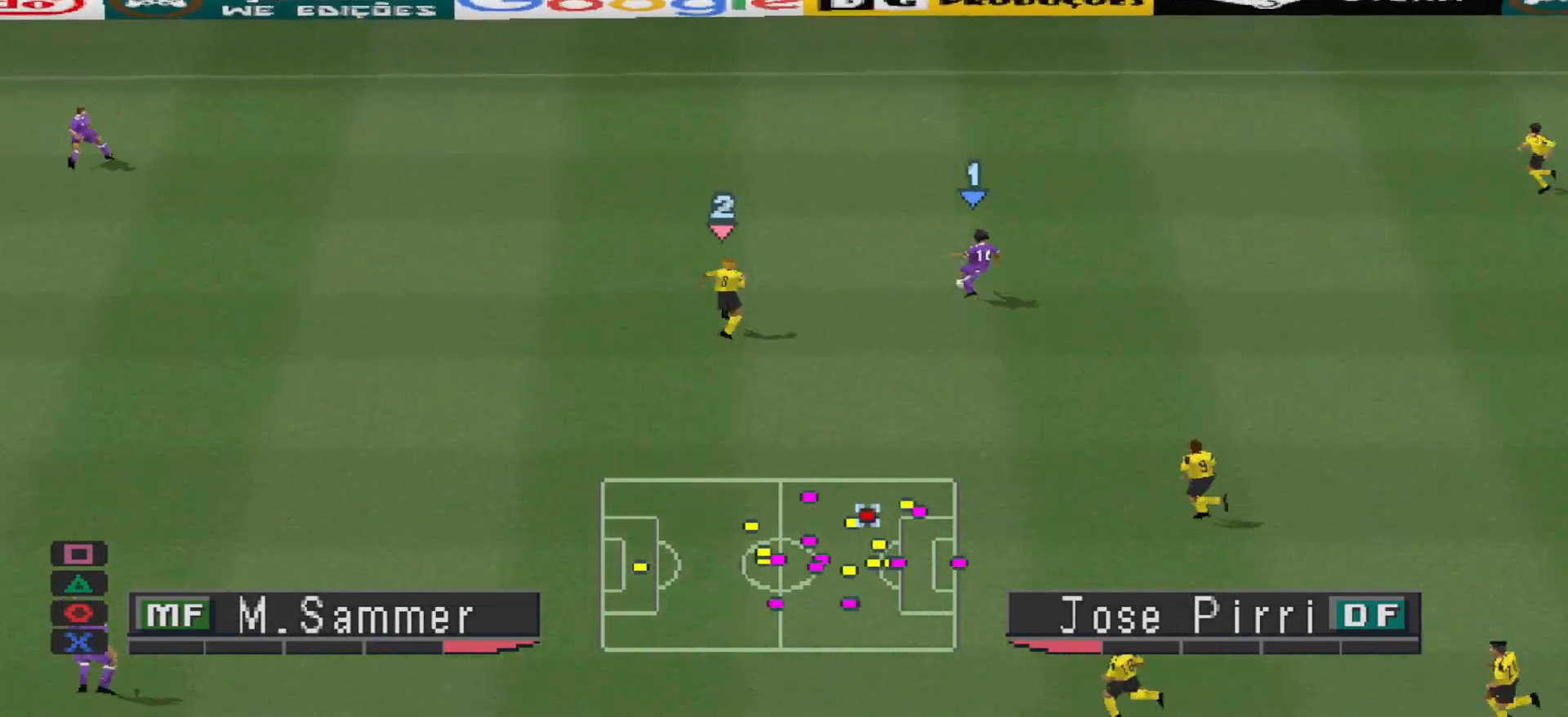
{"buttons": ["DPAD_LEFT"], "events": [[133, "CROSS", "up"], [300, "DPAD_UP", "up"]]}
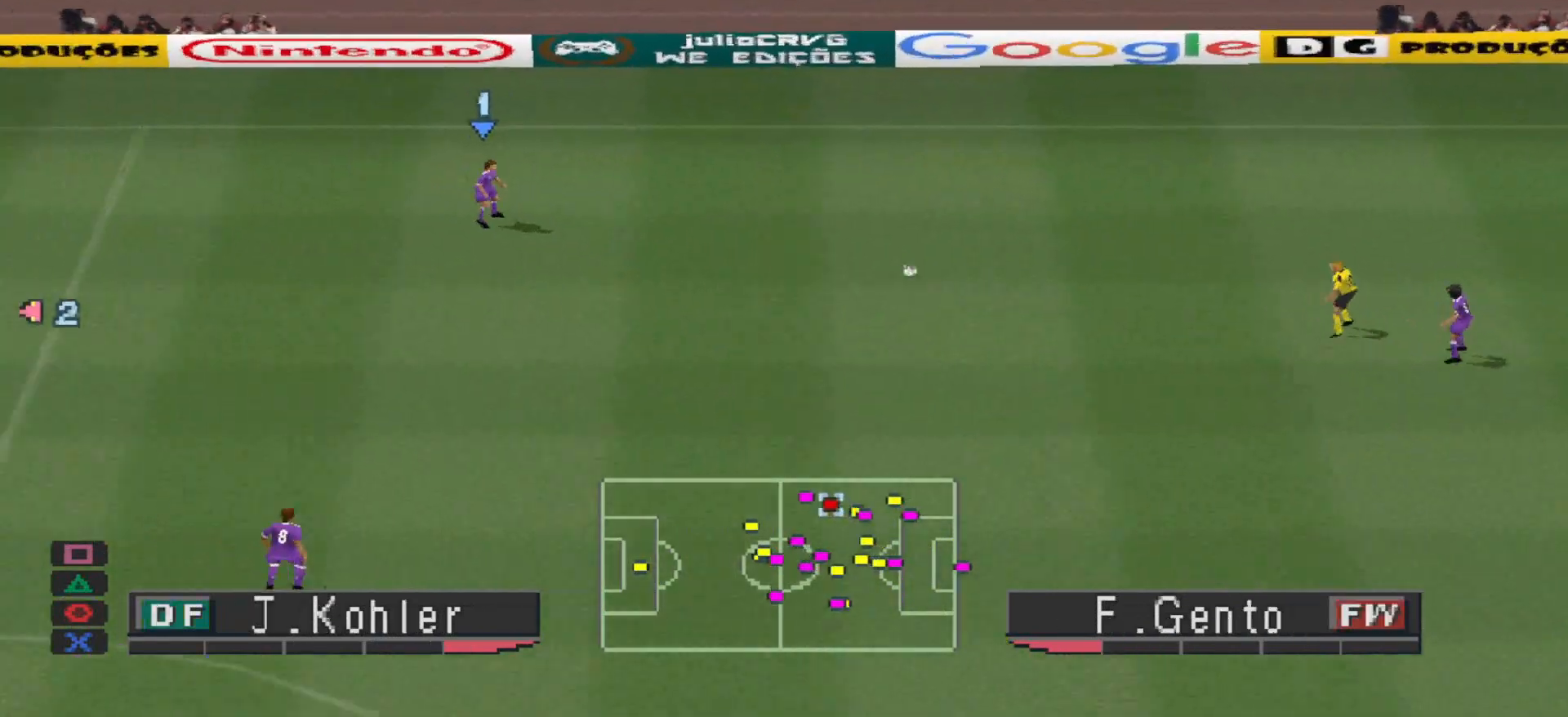
{"buttons": ["DPAD_DOWN", "DPAD_LEFT"], "events": [[333, "DPAD_DOWN", "down"]]}